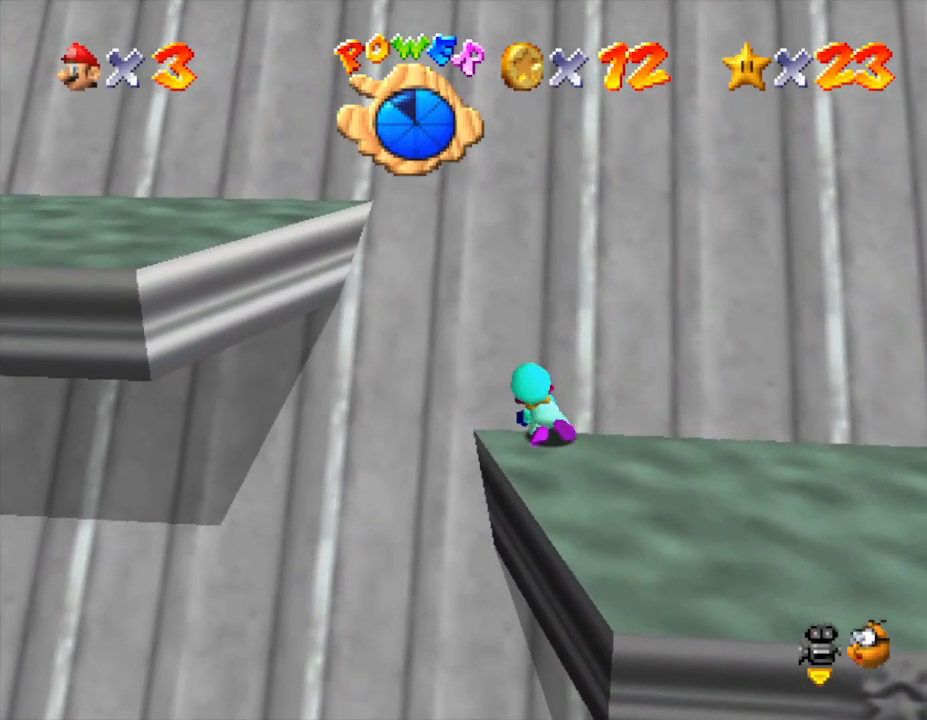
Gameplay with a controller (Nintendo layout); each line is a JSON object with the inputs held at the frame after it. "events" lists button and stick changes between this image and that frame as [ms after this image, input, new state], when the widget could be followed in between. Not read: L3 R3.
{"buttons": ["Z"], "left_stick": "up", "events": []}
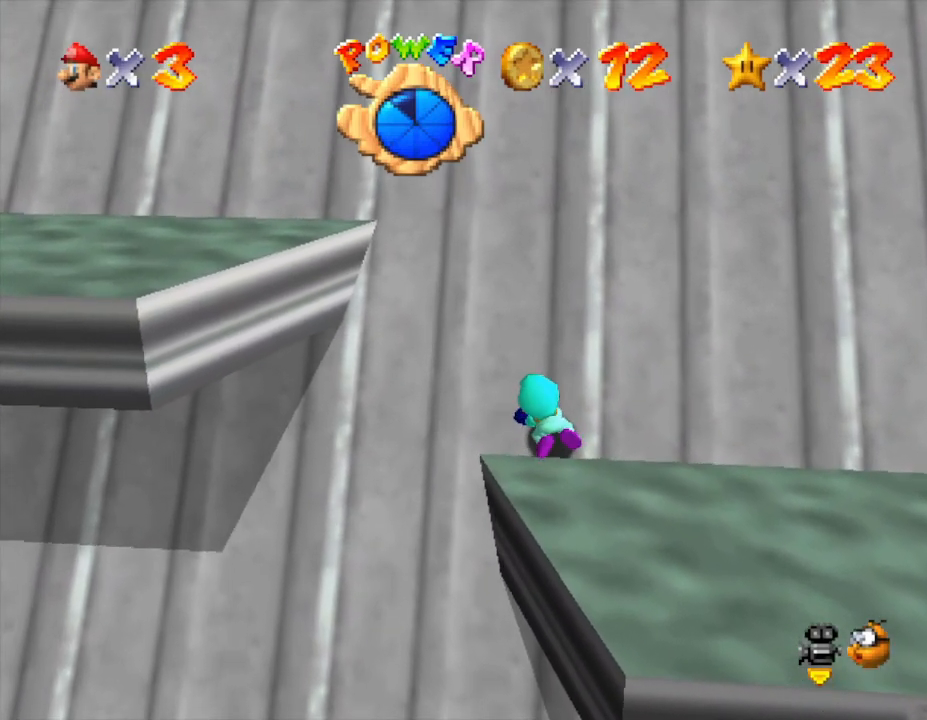
{"buttons": ["Z"], "left_stick": "up", "events": []}
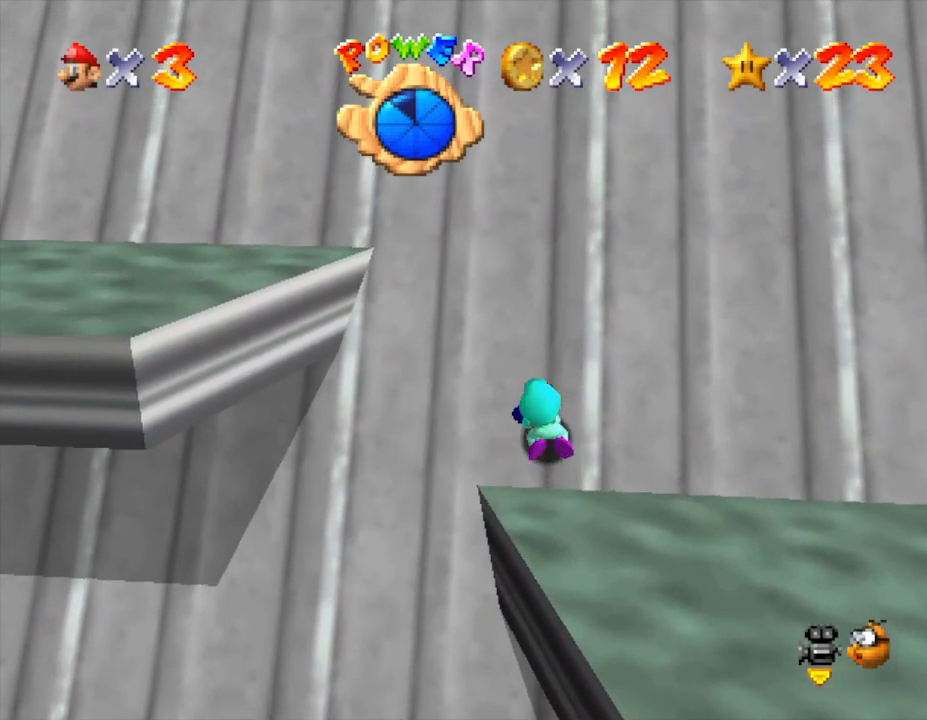
{"buttons": ["Z"], "left_stick": "up", "events": []}
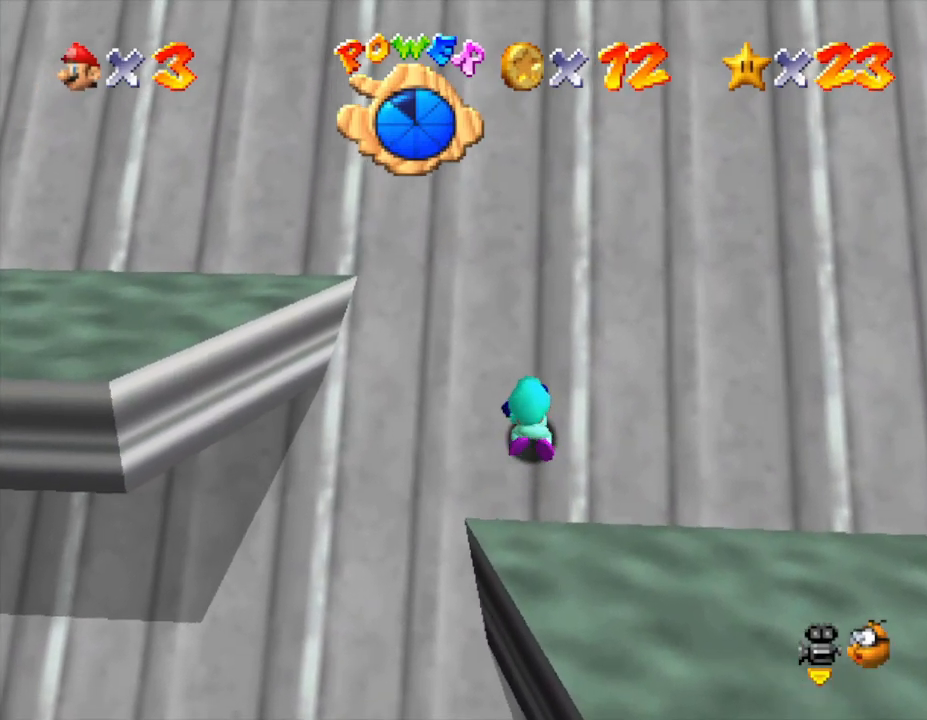
{"buttons": ["Z"], "left_stick": "up", "events": []}
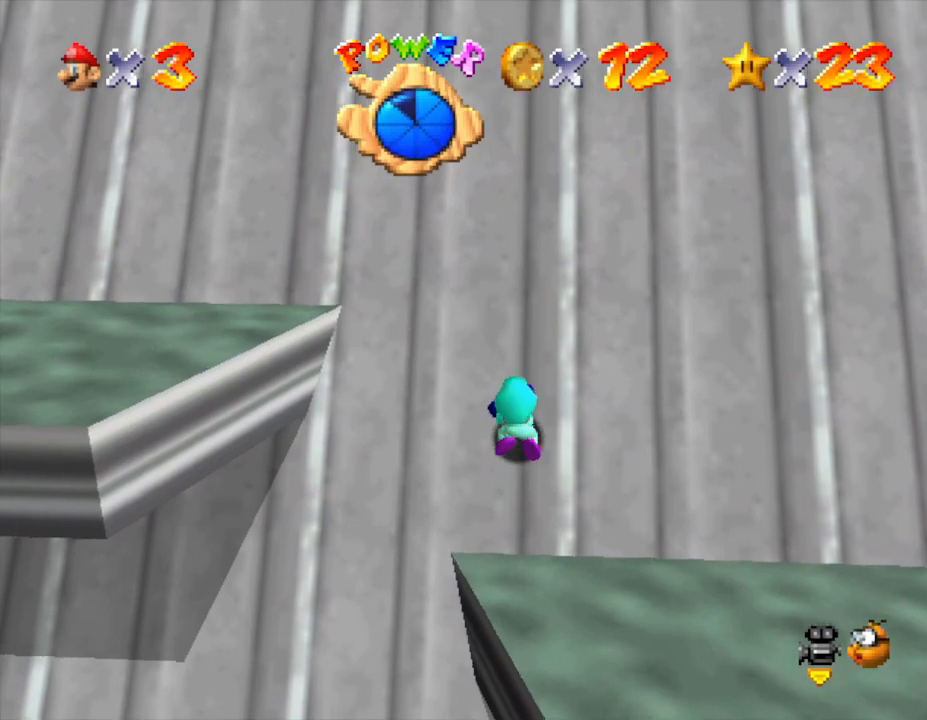
{"buttons": ["Z"], "left_stick": "up", "events": []}
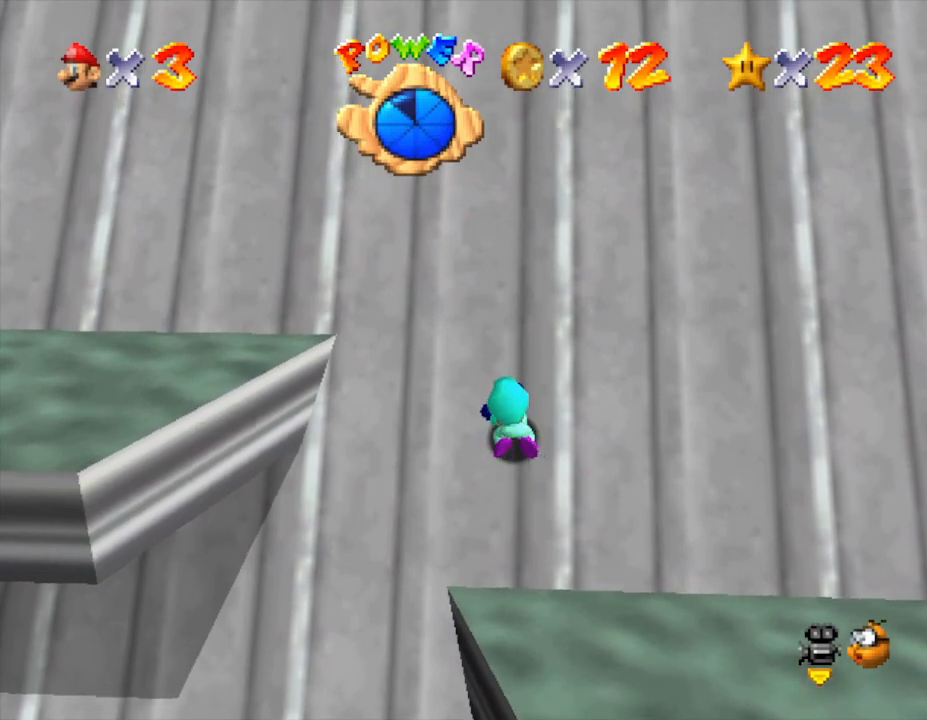
{"buttons": ["Z"], "left_stick": "up", "events": []}
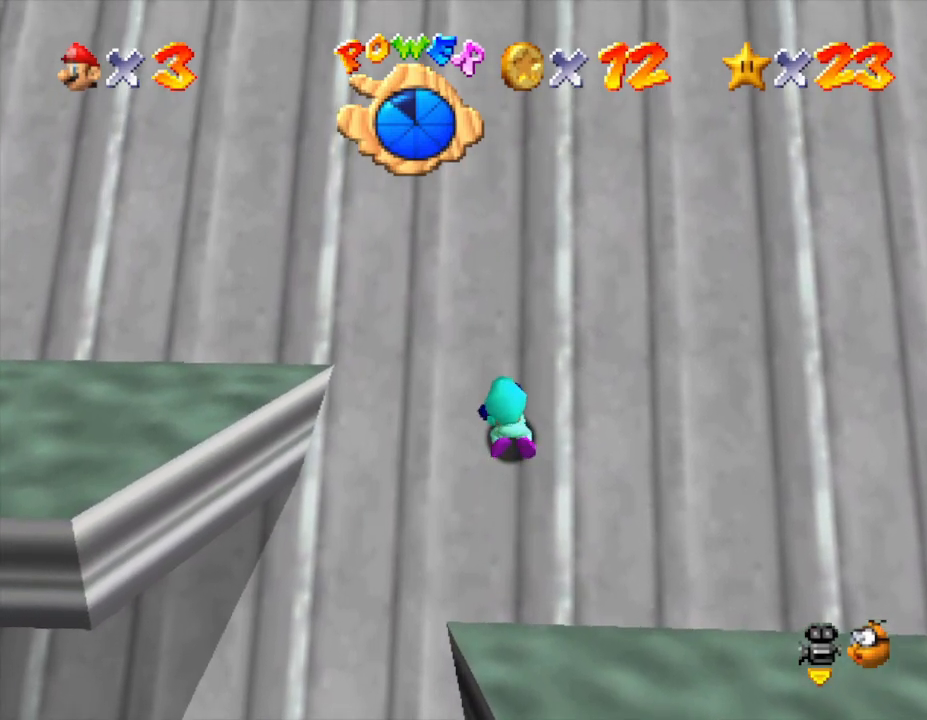
{"buttons": ["Z"], "left_stick": "up", "events": []}
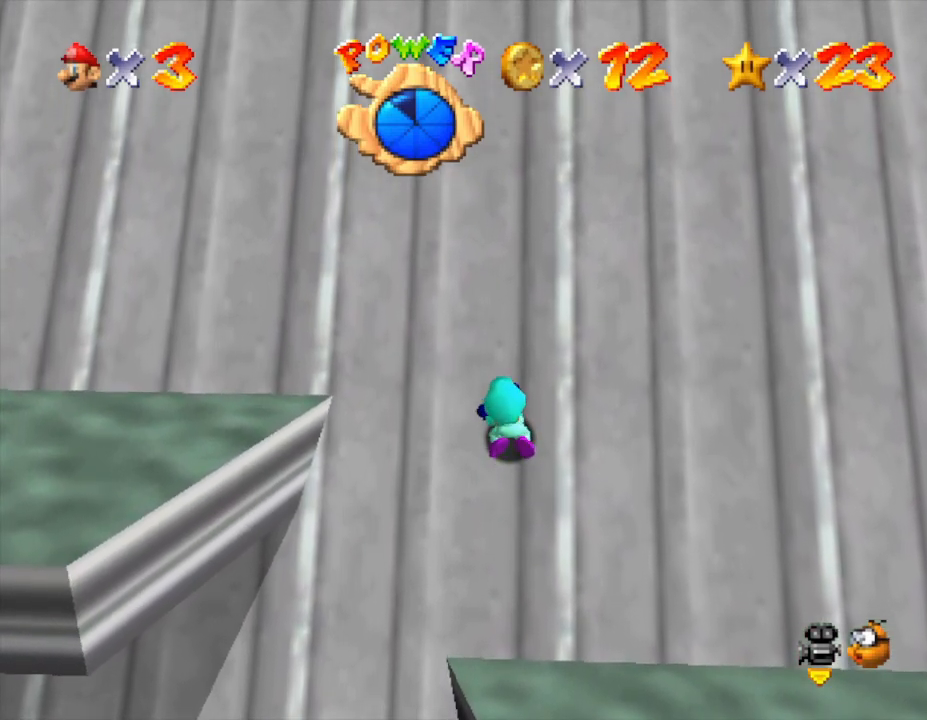
{"buttons": ["Z"], "left_stick": "up", "events": []}
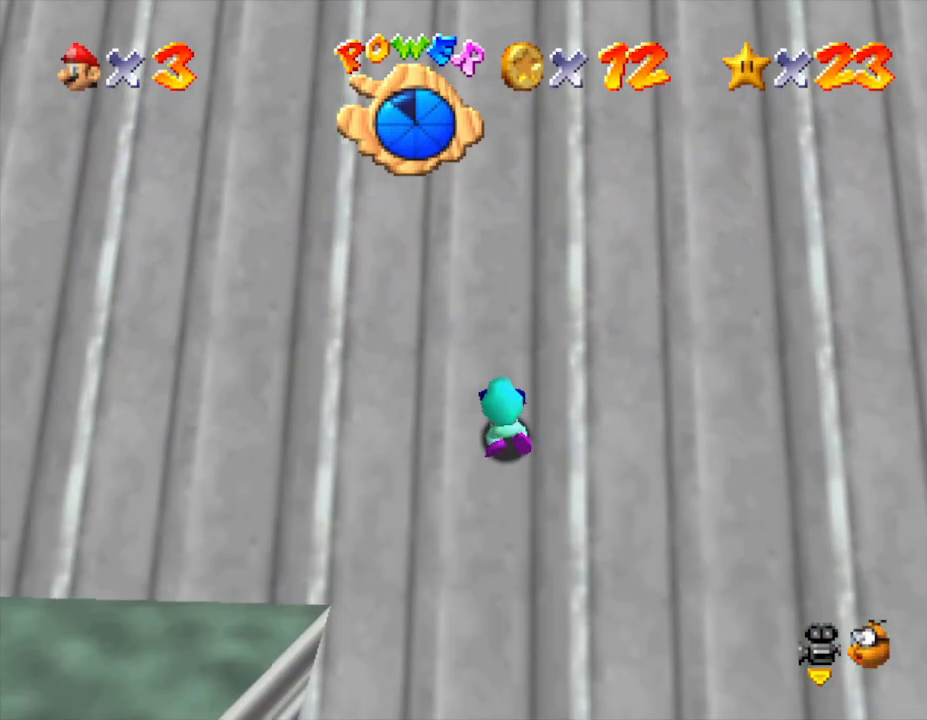
{"buttons": ["Z"], "left_stick": "up", "events": []}
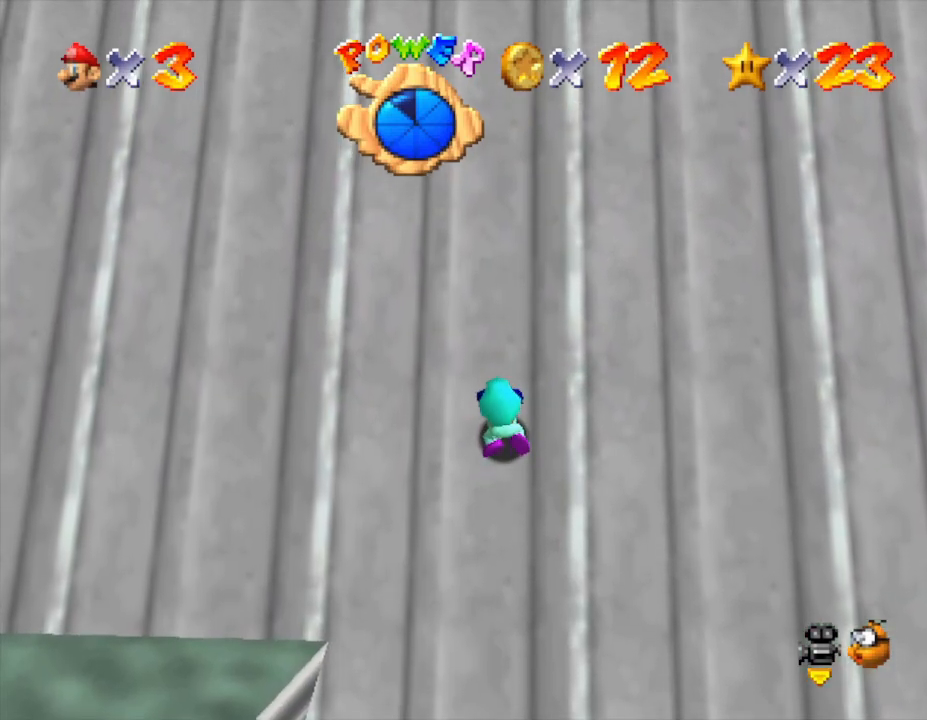
{"buttons": ["Z"], "left_stick": "up", "events": []}
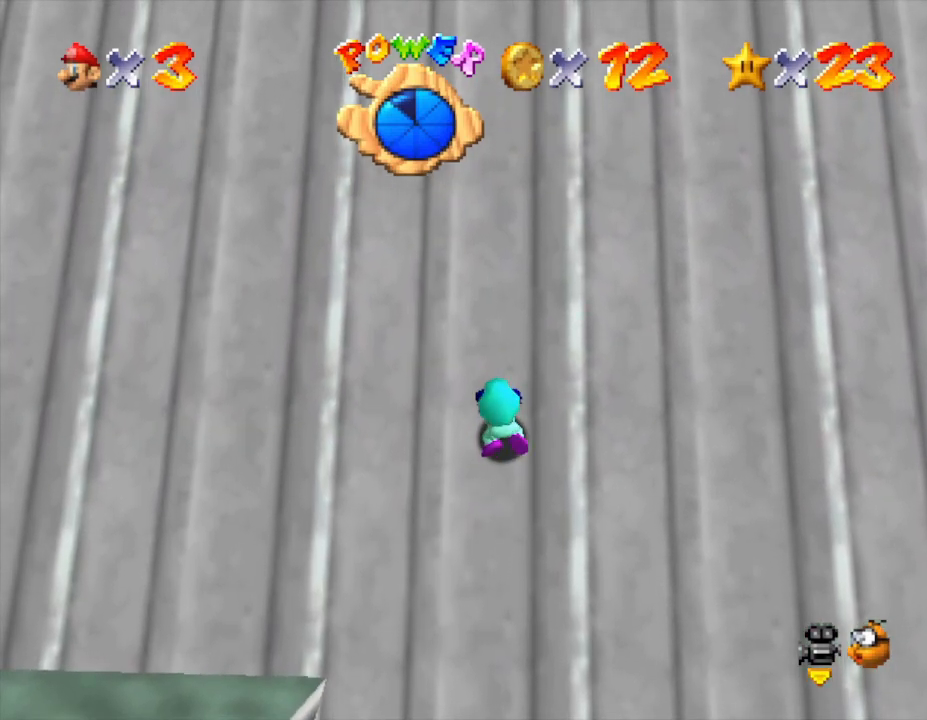
{"buttons": ["Z", "C_RIGHT"], "left_stick": "up", "events": [[450, "C_RIGHT", "down"]]}
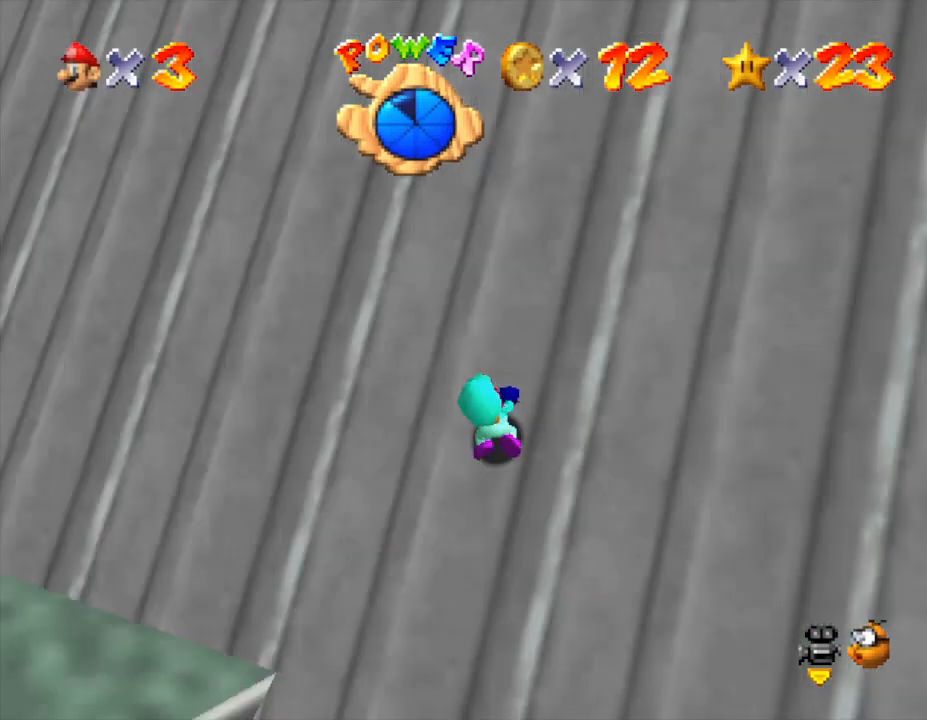
{"buttons": ["Z"], "left_stick": "up", "events": [[133, "C_RIGHT", "up"]]}
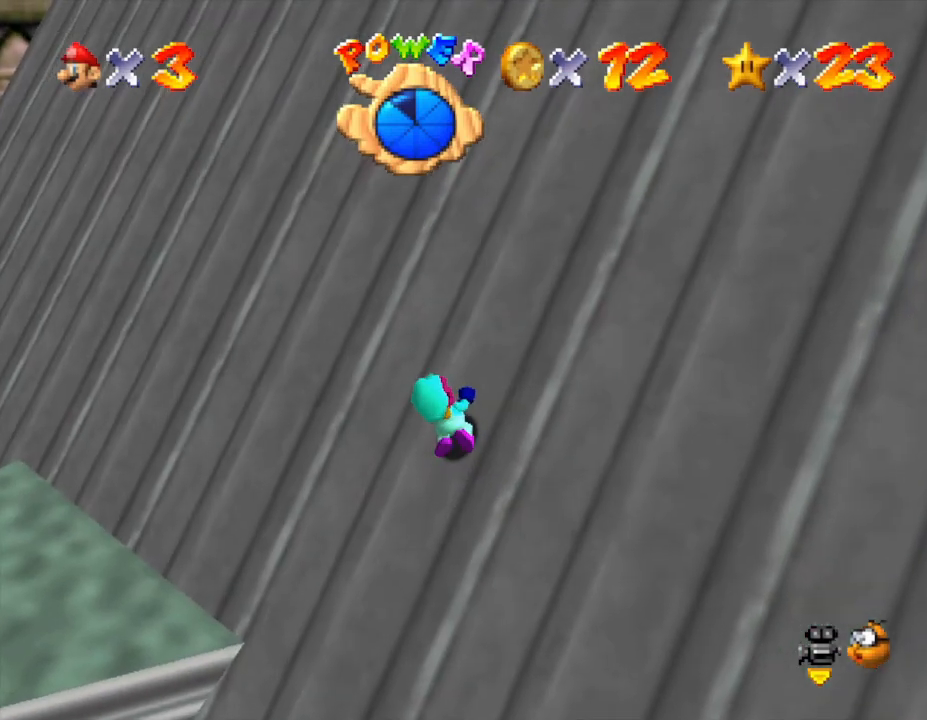
{"buttons": ["Z"], "left_stick": "up", "events": []}
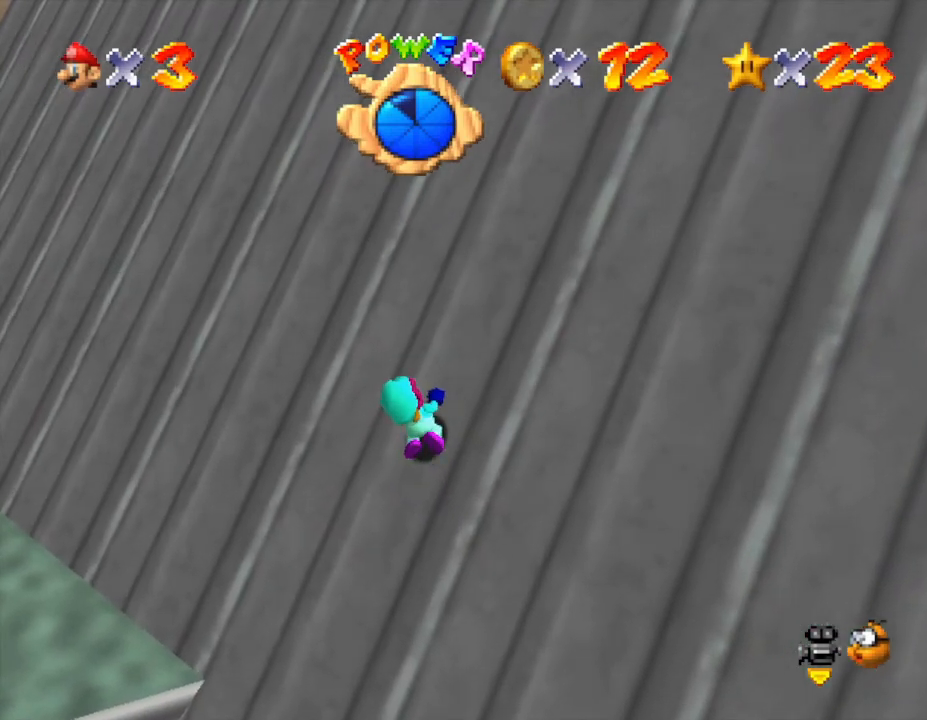
{"buttons": ["Z"], "left_stick": "up", "events": []}
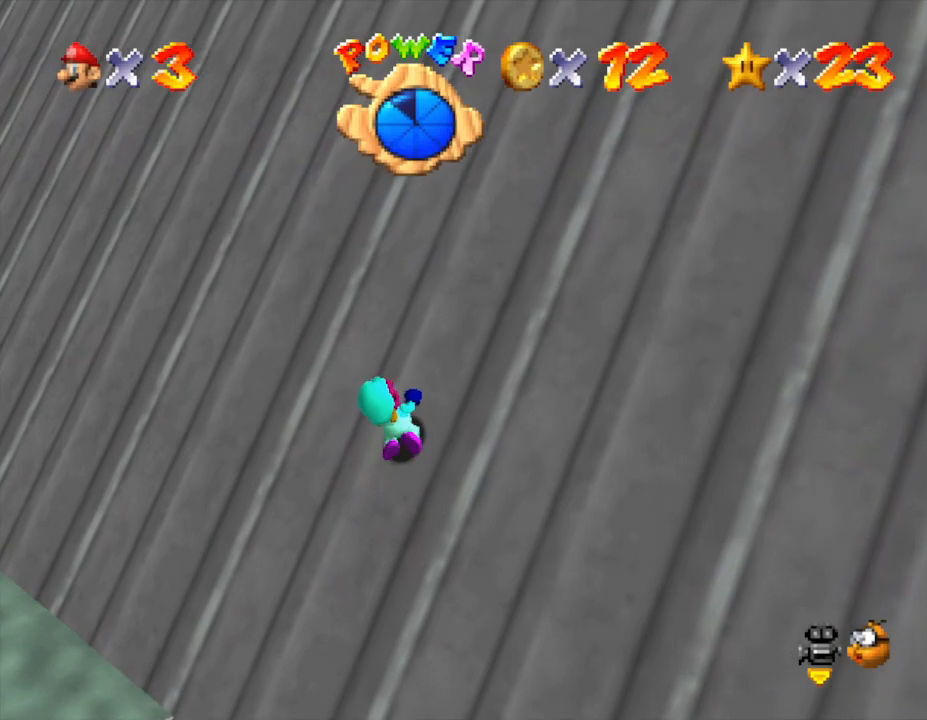
{"buttons": ["Z"], "left_stick": "up", "events": [[283, "C_LEFT", "down"], [450, "C_LEFT", "up"]]}
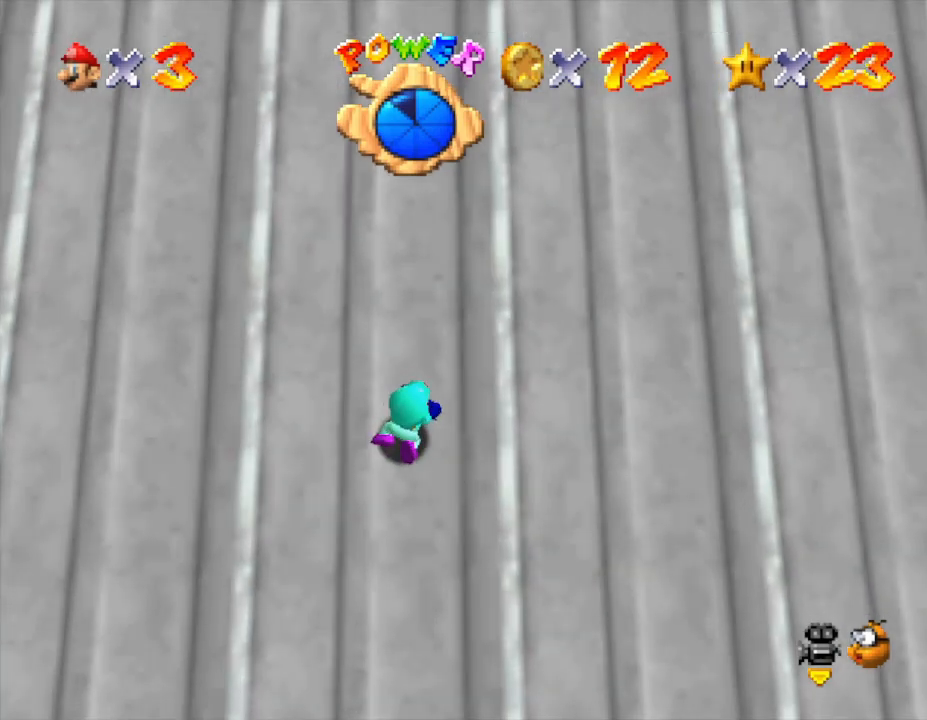
{"buttons": ["Z"], "left_stick": "up", "events": []}
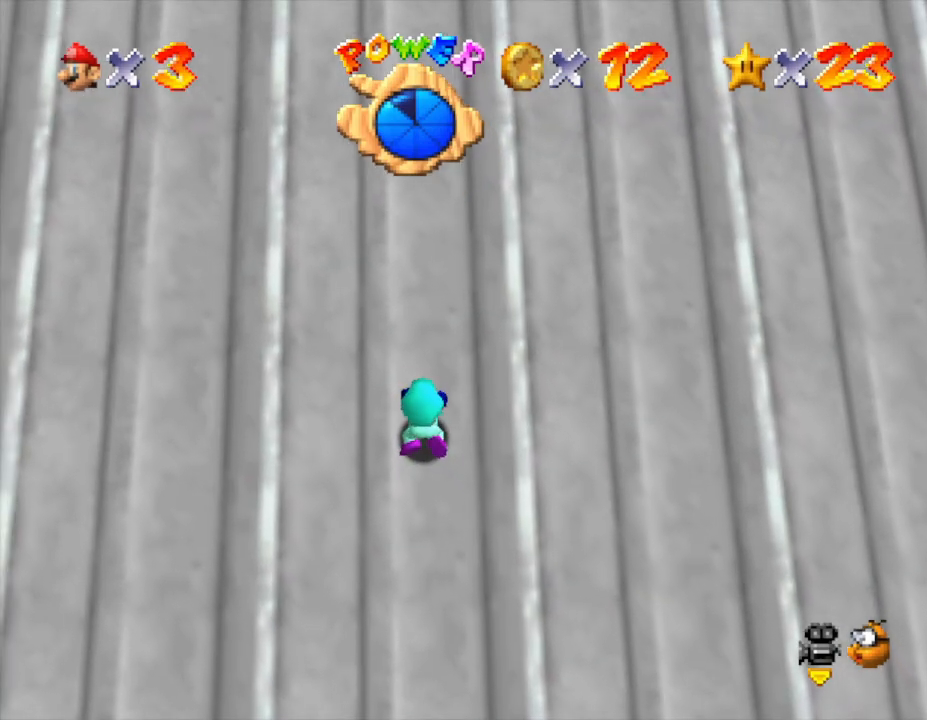
{"buttons": ["Z"], "left_stick": "up", "events": []}
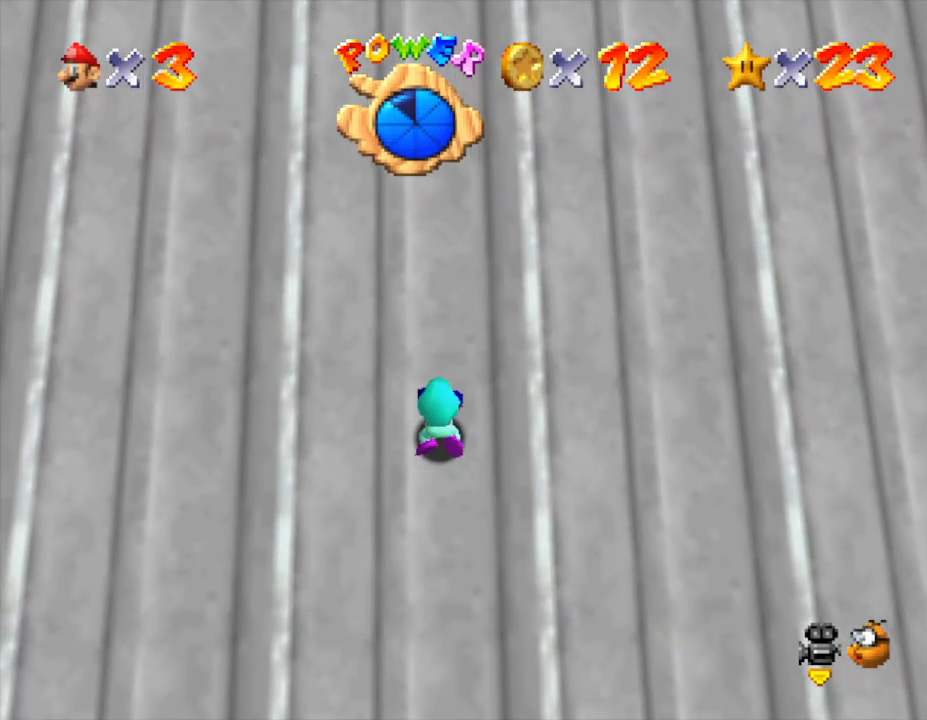
{"buttons": ["Z"], "left_stick": "up", "events": []}
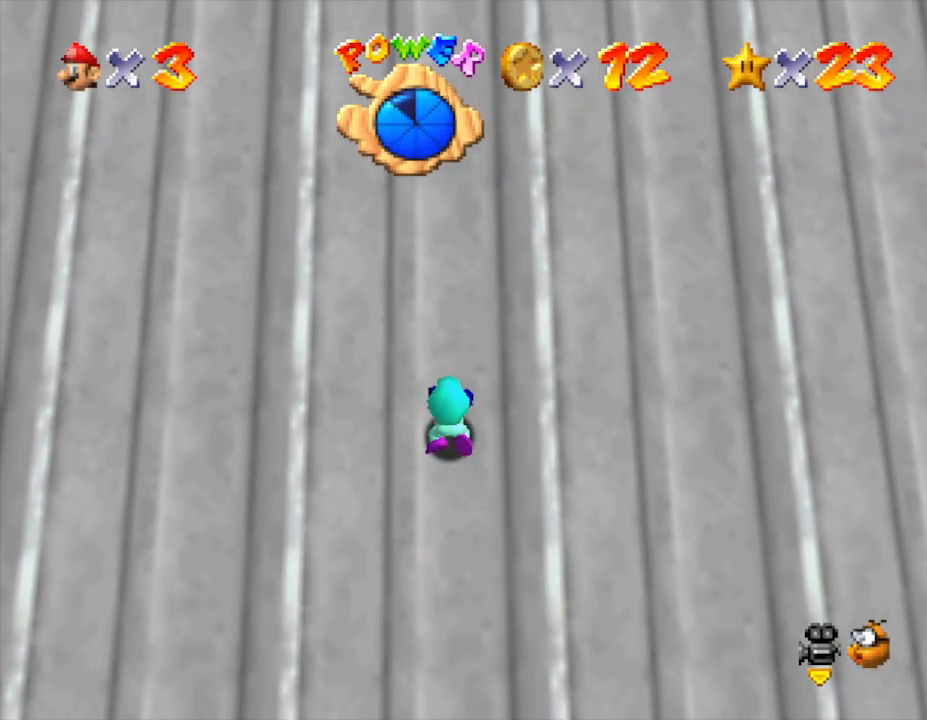
{"buttons": ["Z"], "left_stick": "up", "events": []}
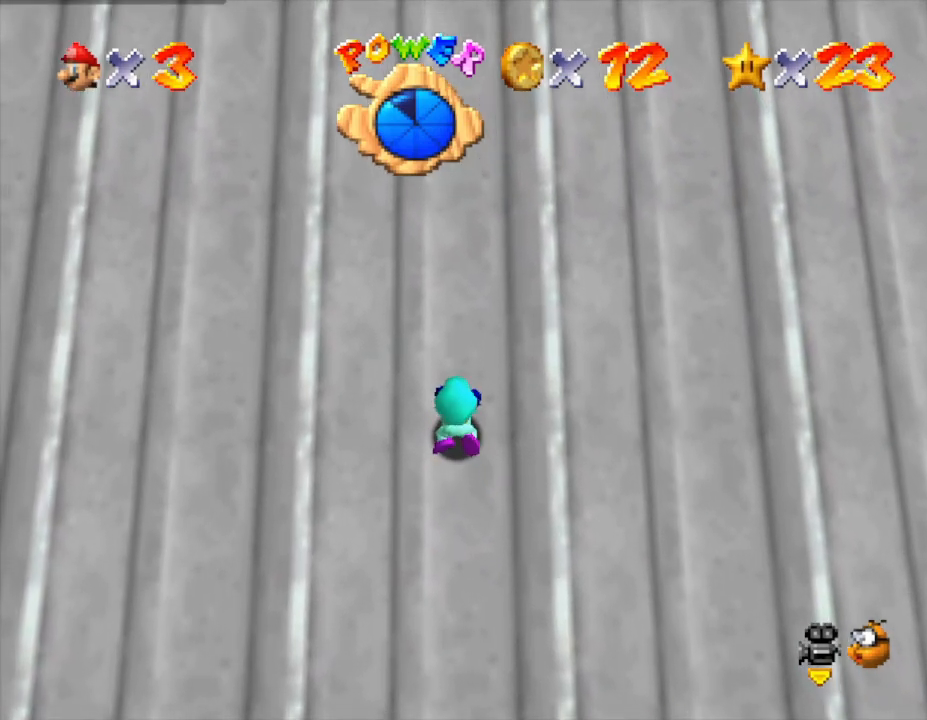
{"buttons": ["Z"], "left_stick": "up", "events": []}
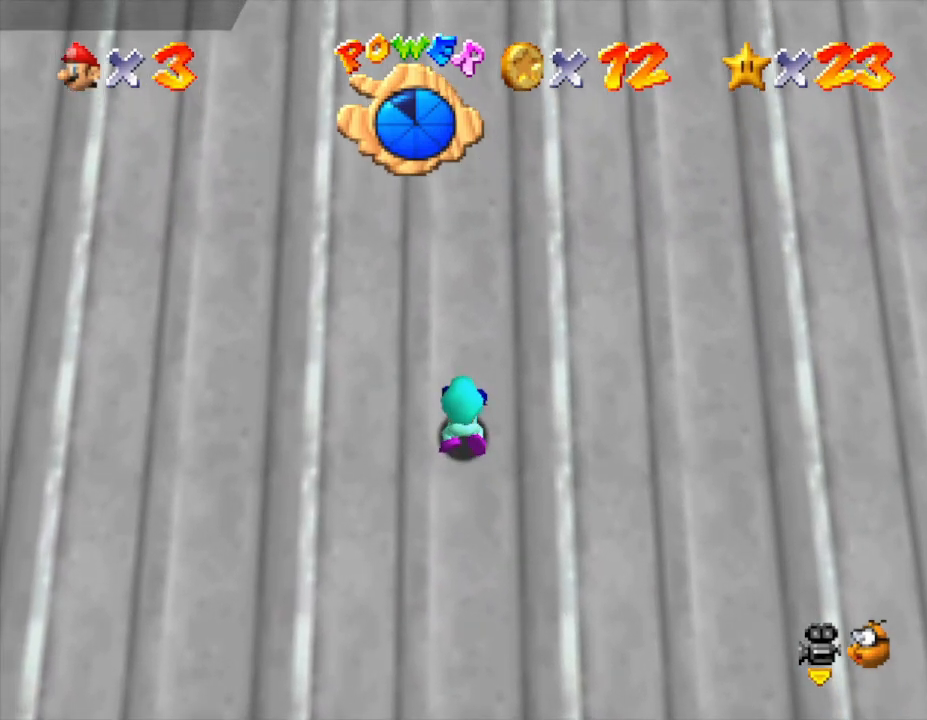
{"buttons": ["Z"], "left_stick": "up", "events": []}
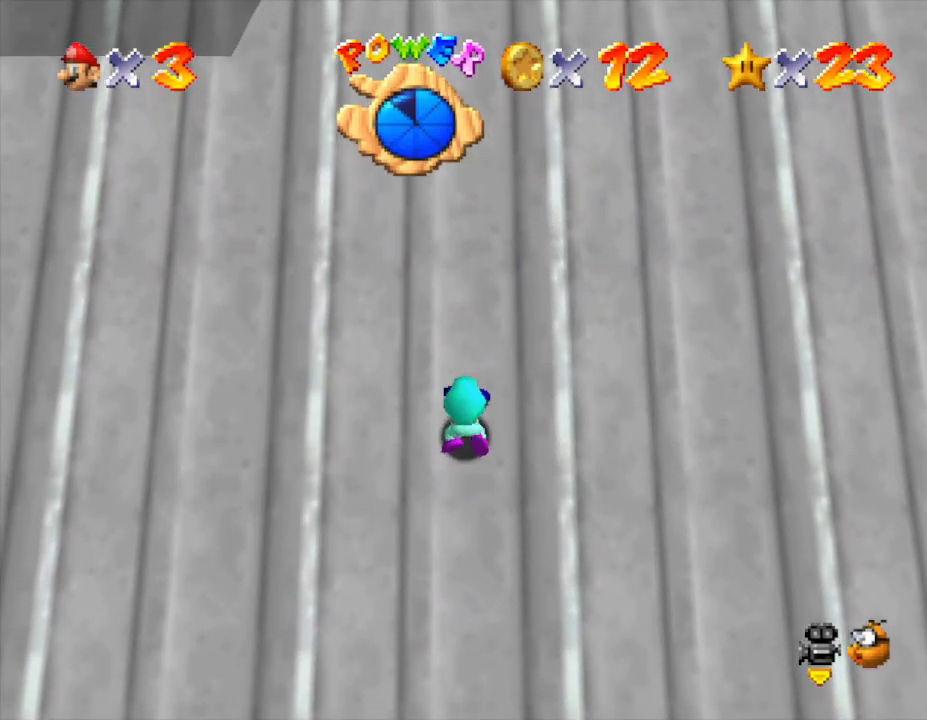
{"buttons": ["Z"], "left_stick": "up", "events": []}
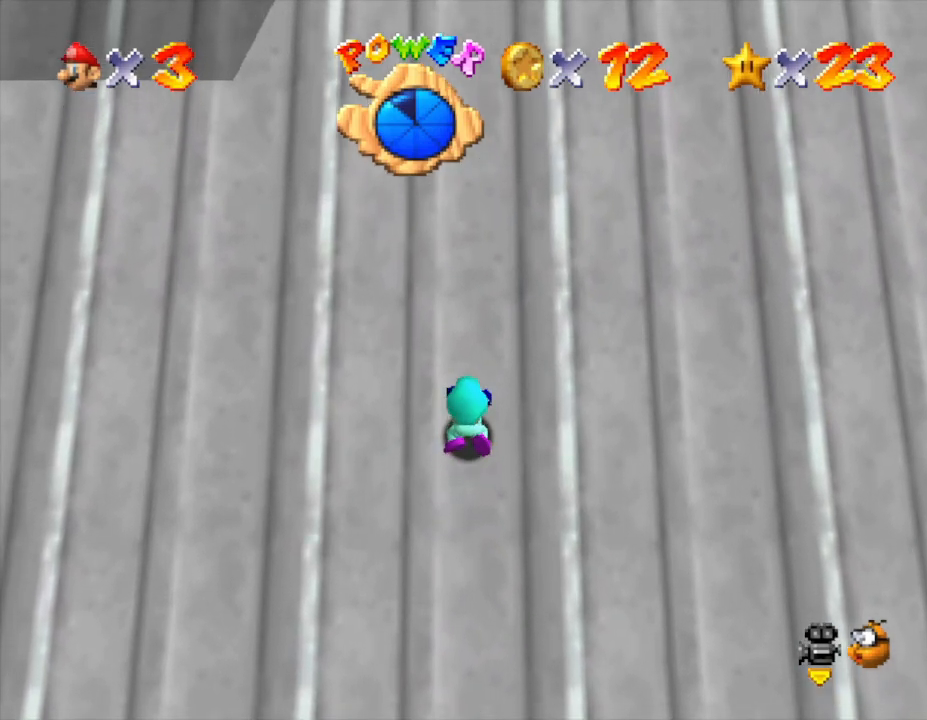
{"buttons": ["Z"], "left_stick": "up", "events": []}
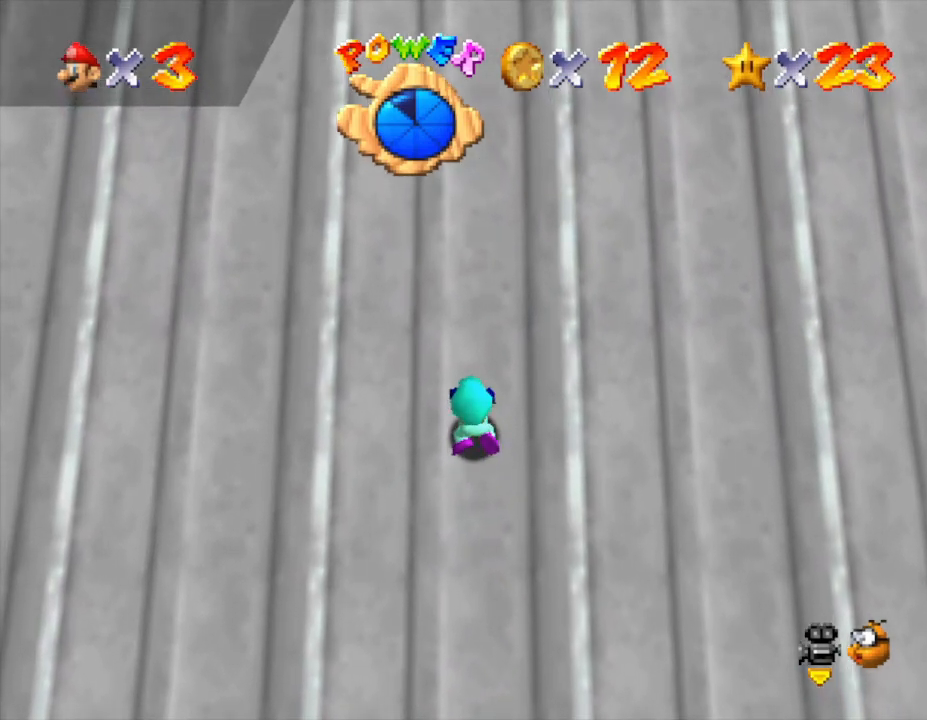
{"buttons": ["Z"], "left_stick": "up", "events": []}
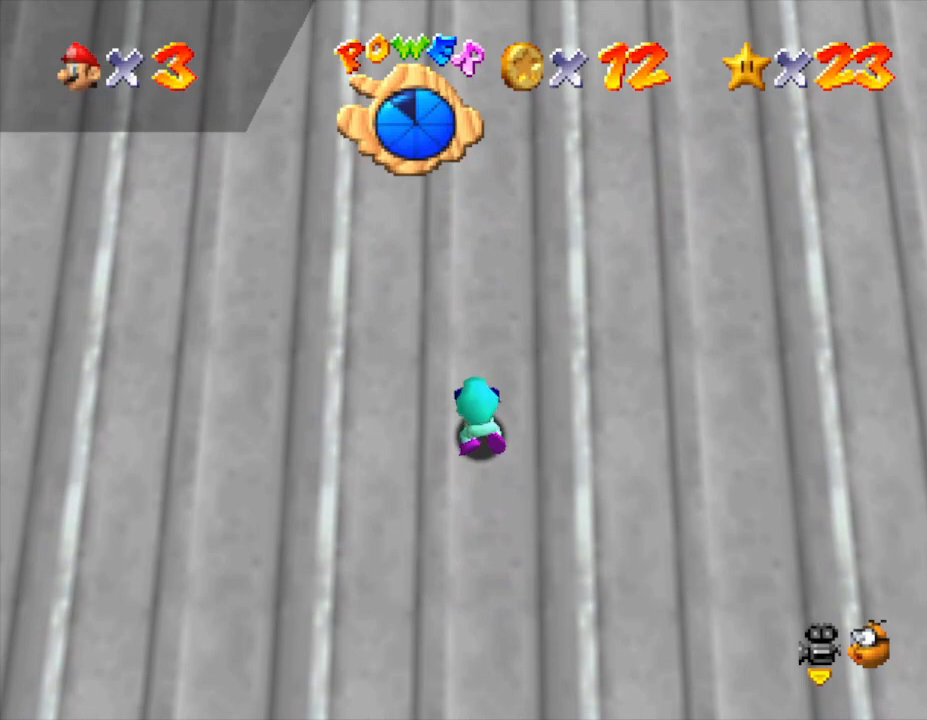
{"buttons": ["Z"], "left_stick": "up", "events": []}
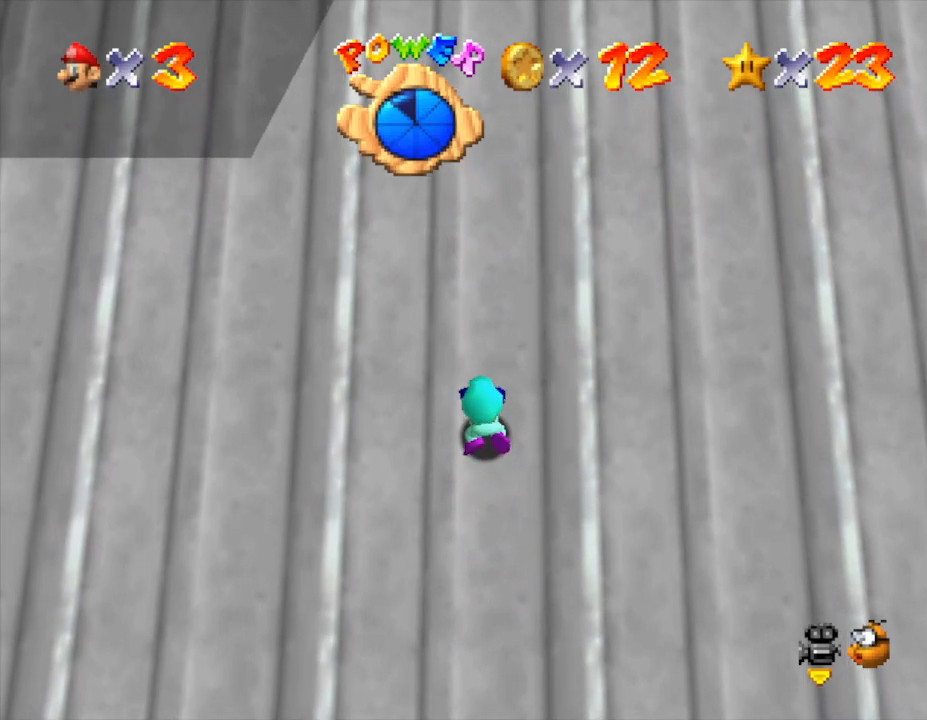
{"buttons": ["Z"], "left_stick": "up", "events": []}
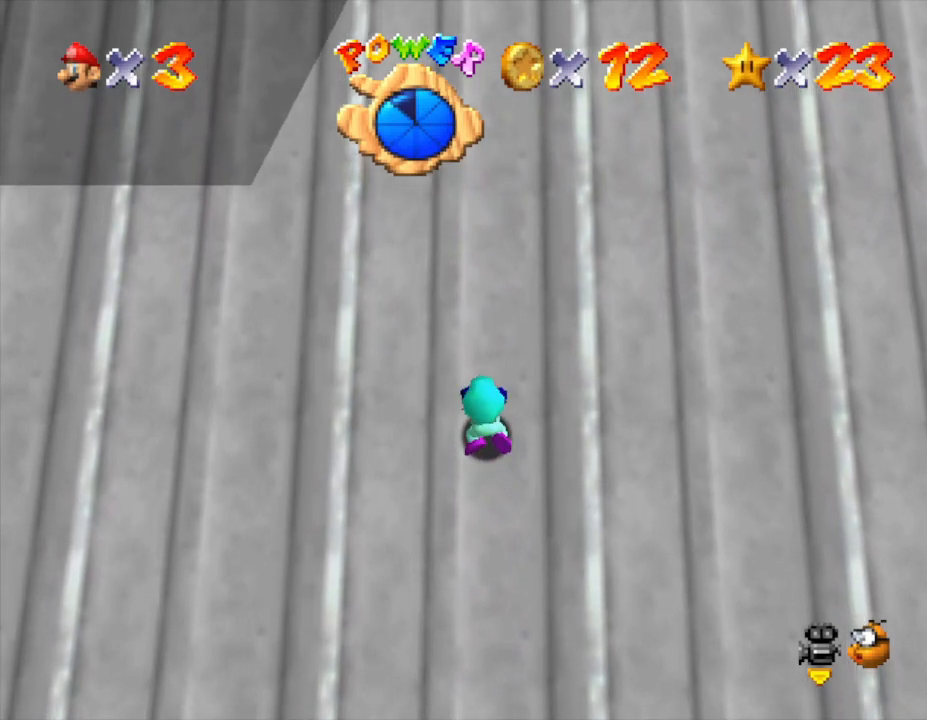
{"buttons": ["Z"], "left_stick": "up", "events": []}
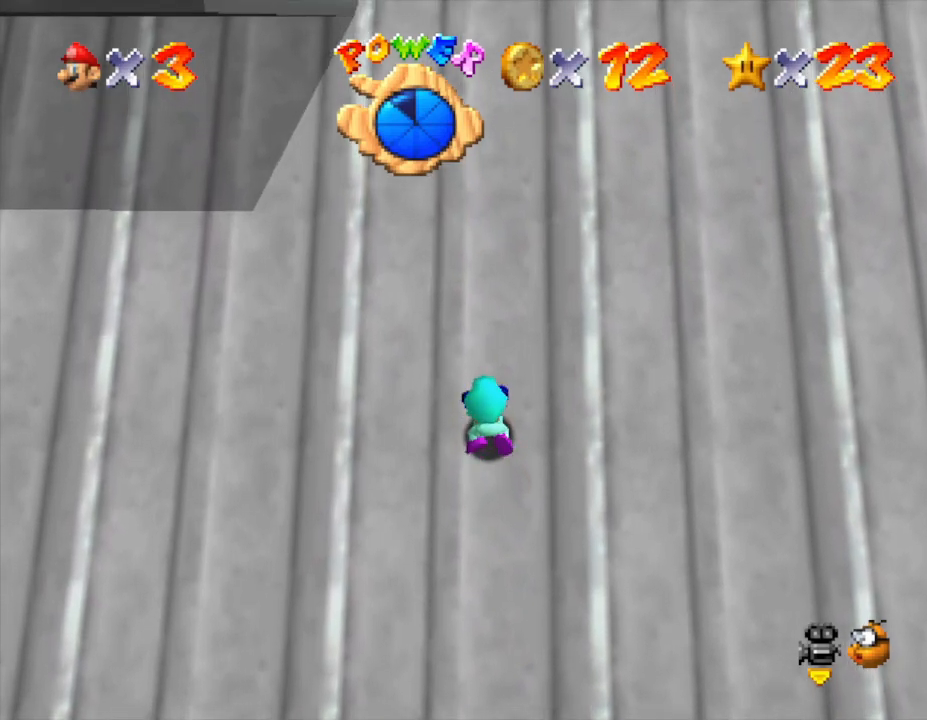
{"buttons": ["Z"], "left_stick": "up", "events": []}
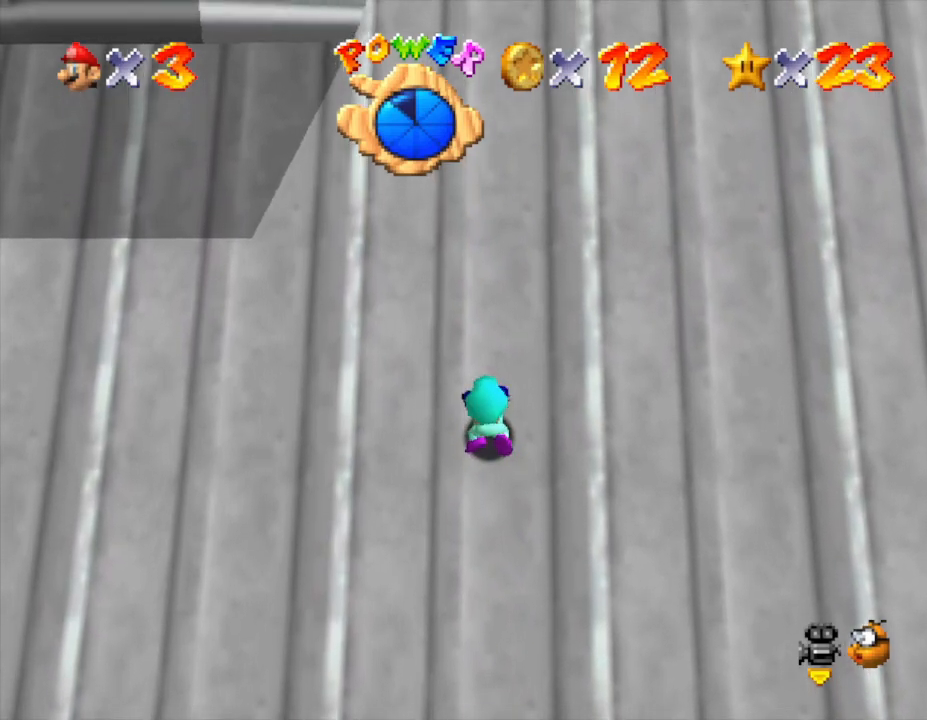
{"buttons": ["Z"], "left_stick": "up", "events": []}
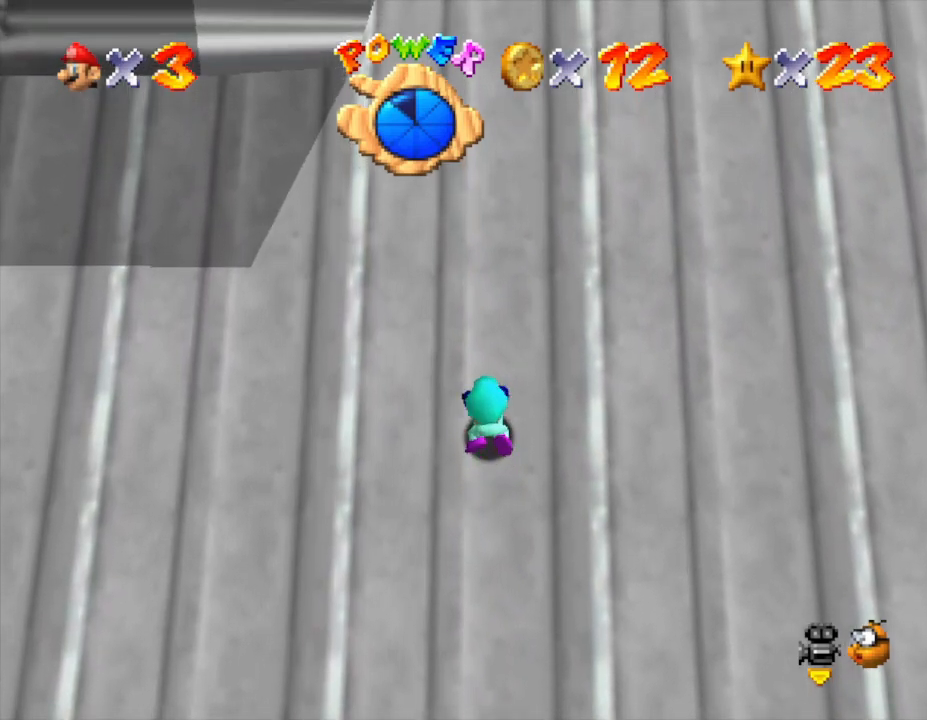
{"buttons": ["Z"], "left_stick": "up", "events": []}